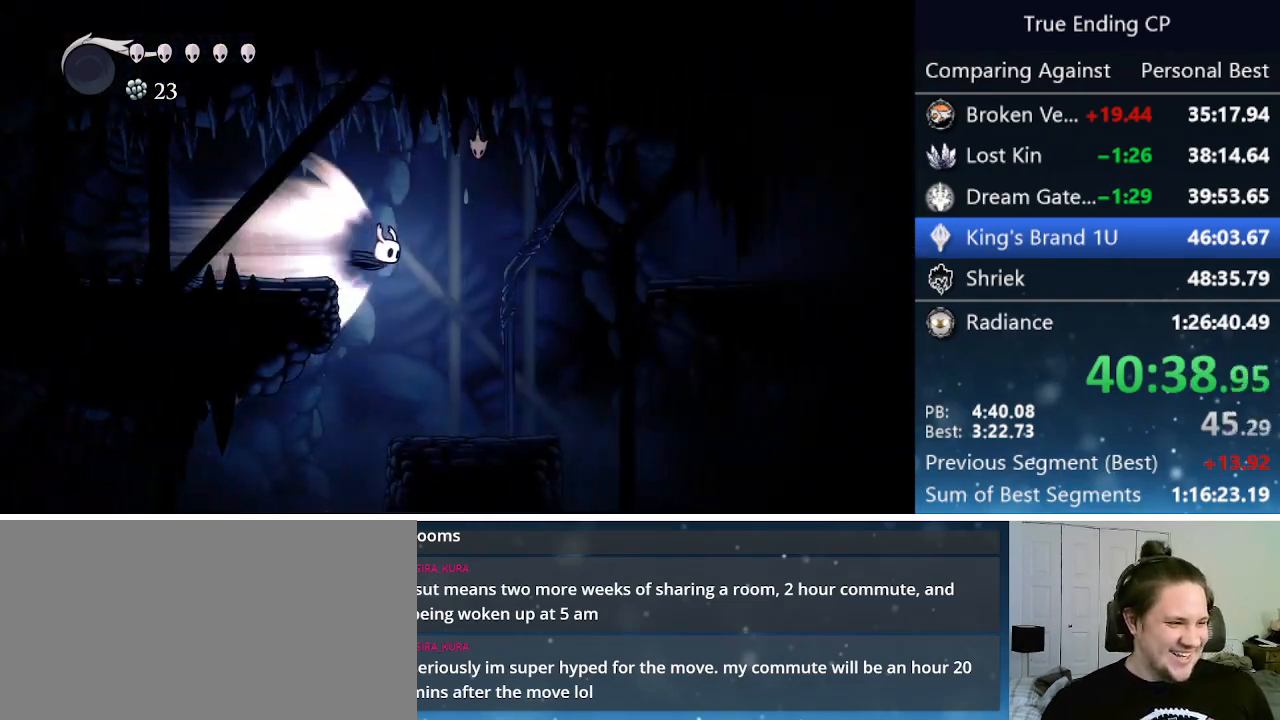
Gameplay with keyboard; each line is a JSON object with the keys held at the frame after it. "events" lists presses ("down") and releases ("up") of "cast", "cdash", "dash", "dnail", "down", "focus", "jump", "left", "menu", "nail", "pause", "right" and "up" between this image and that frame as [ms after this image, input, new state], when the widget could be followed in between. No other keys are recorded. Mouse input is not recorded. Key names are as the overlay labels them; some are game actions (e.g. jump) rather than physical keys.
{"keys": ["right"], "events": []}
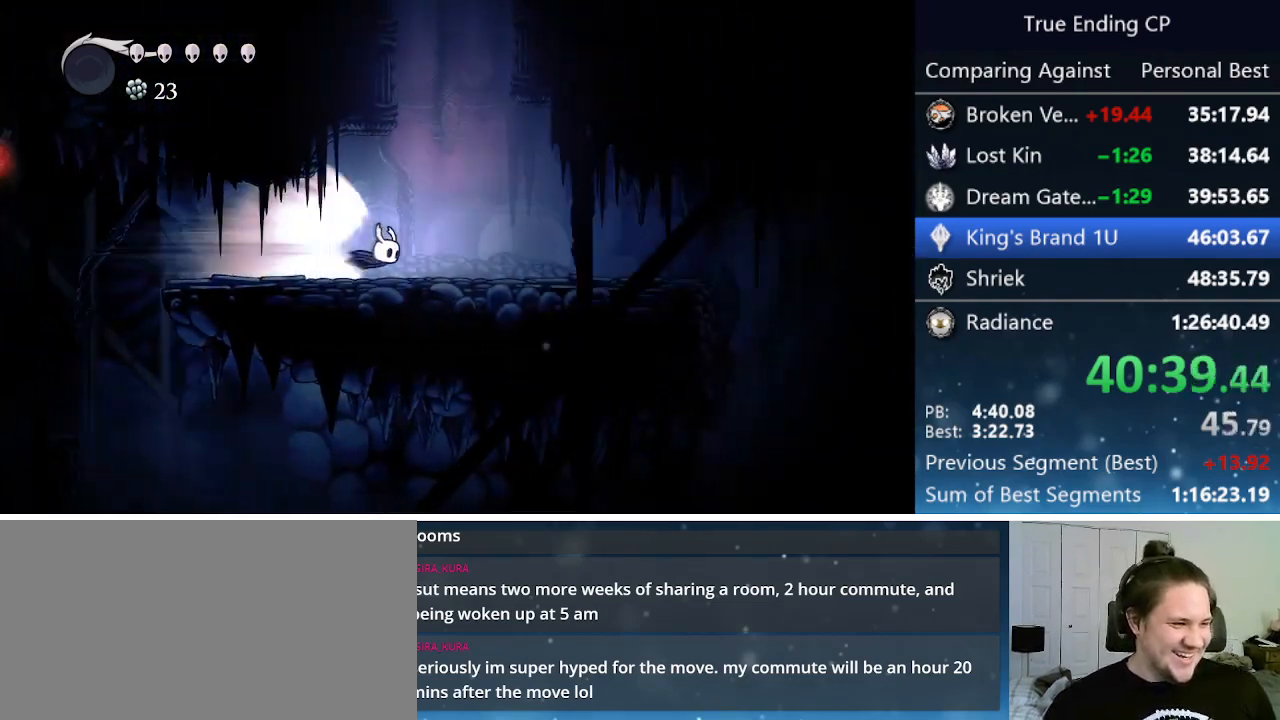
{"keys": ["right"], "events": []}
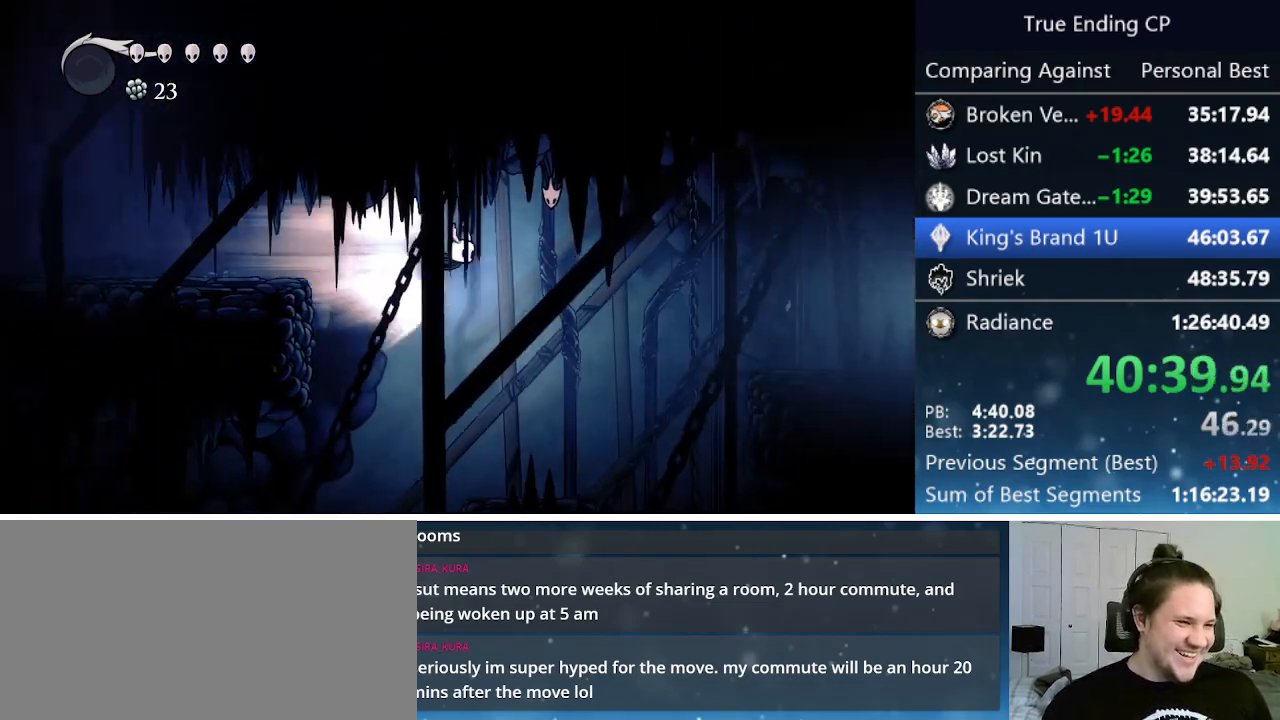
{"keys": ["right"], "events": [[266, "jump", "down"], [366, "jump", "up"]]}
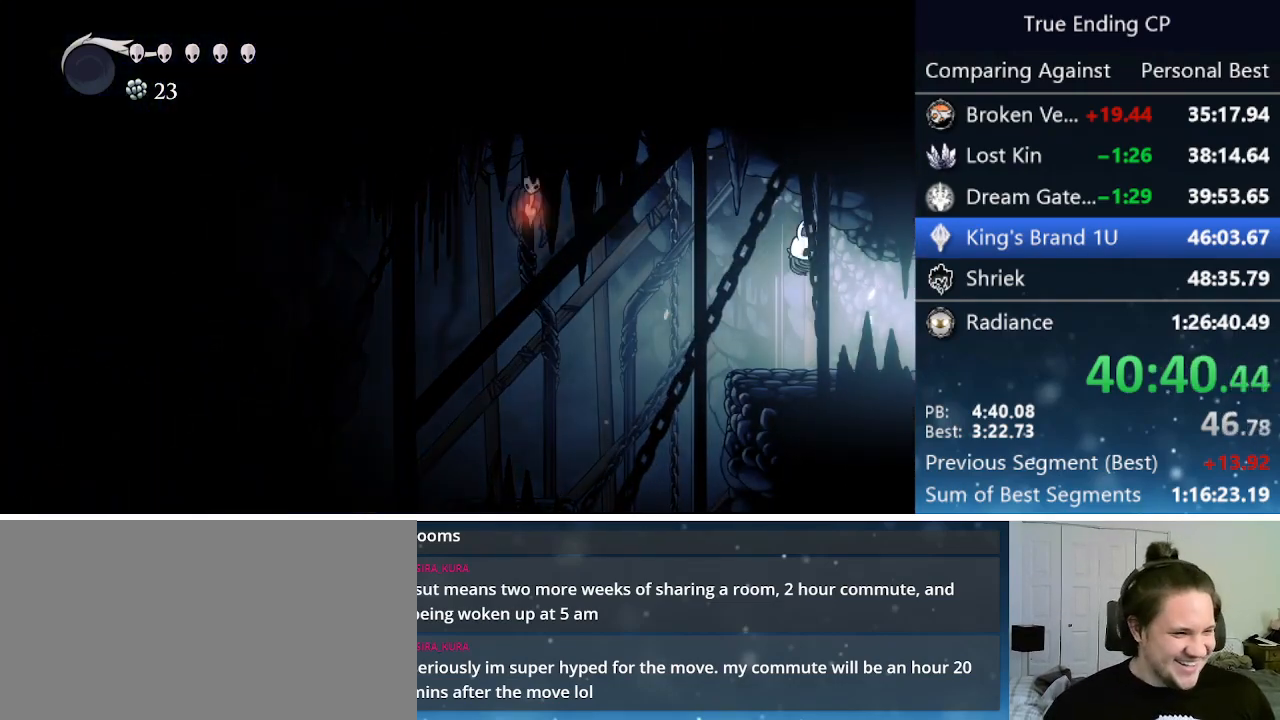
{"keys": ["right"], "events": []}
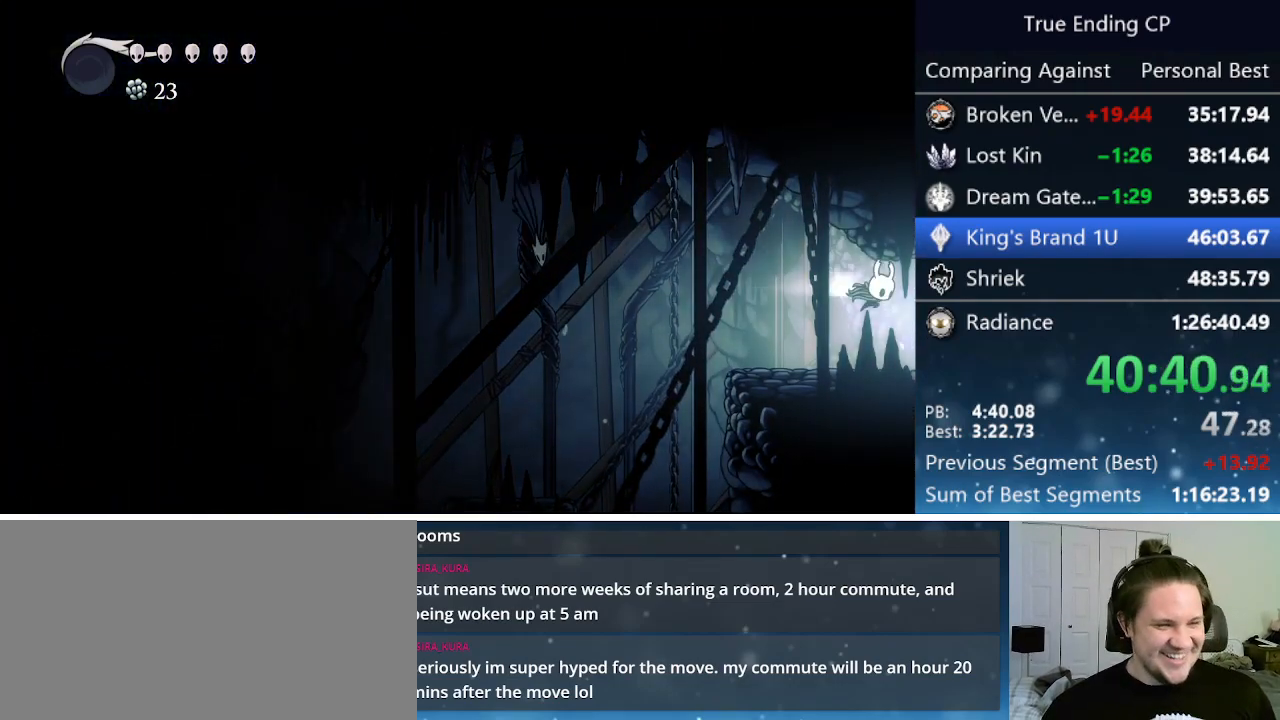
{"keys": ["right"], "events": [[16, "dash", "down"], [150, "dash", "up"], [433, "dash", "down"], [483, "dash", "up"]]}
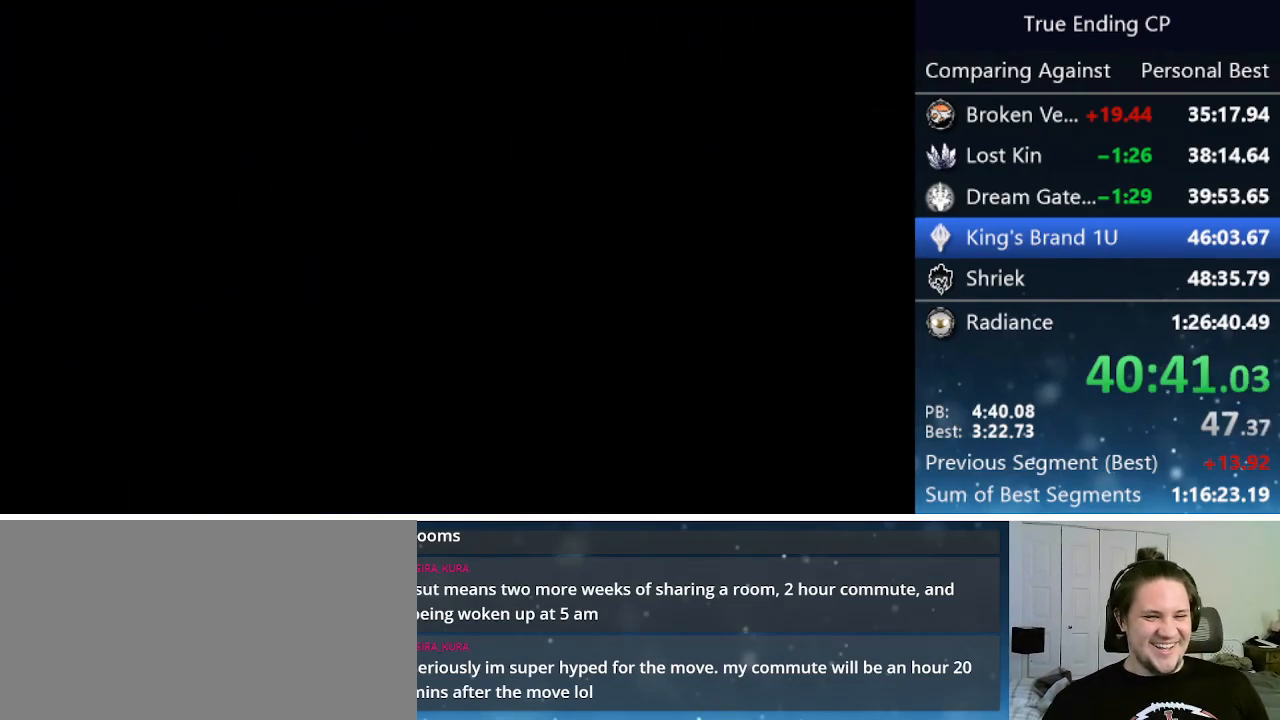
{"keys": ["right"], "events": [[183, "dash", "down"], [233, "dash", "up"], [316, "dash", "down"], [366, "dash", "up"], [450, "dash", "down"], [500, "dash", "up"]]}
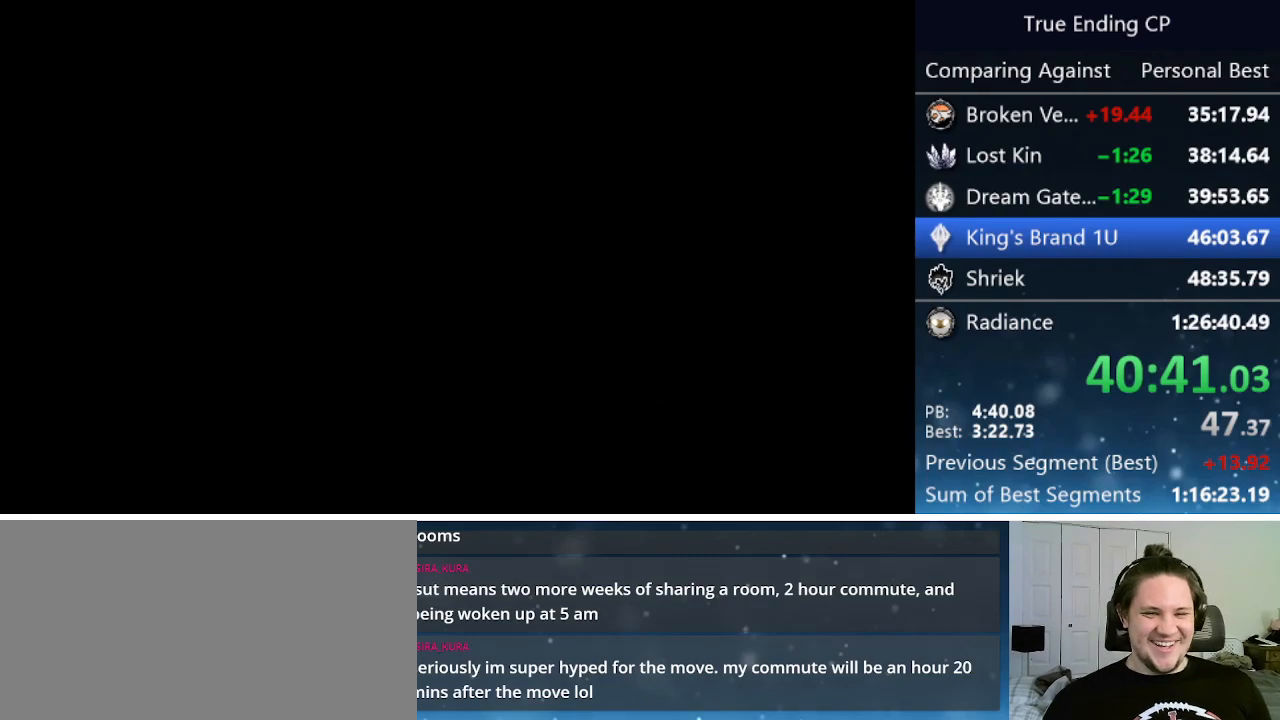
{"keys": ["right"], "events": [[50, "dash", "down"], [100, "dash", "up"], [150, "dash", "down"], [233, "dash", "up"], [283, "dash", "down"], [333, "dash", "up"], [416, "dash", "down"], [466, "dash", "up"]]}
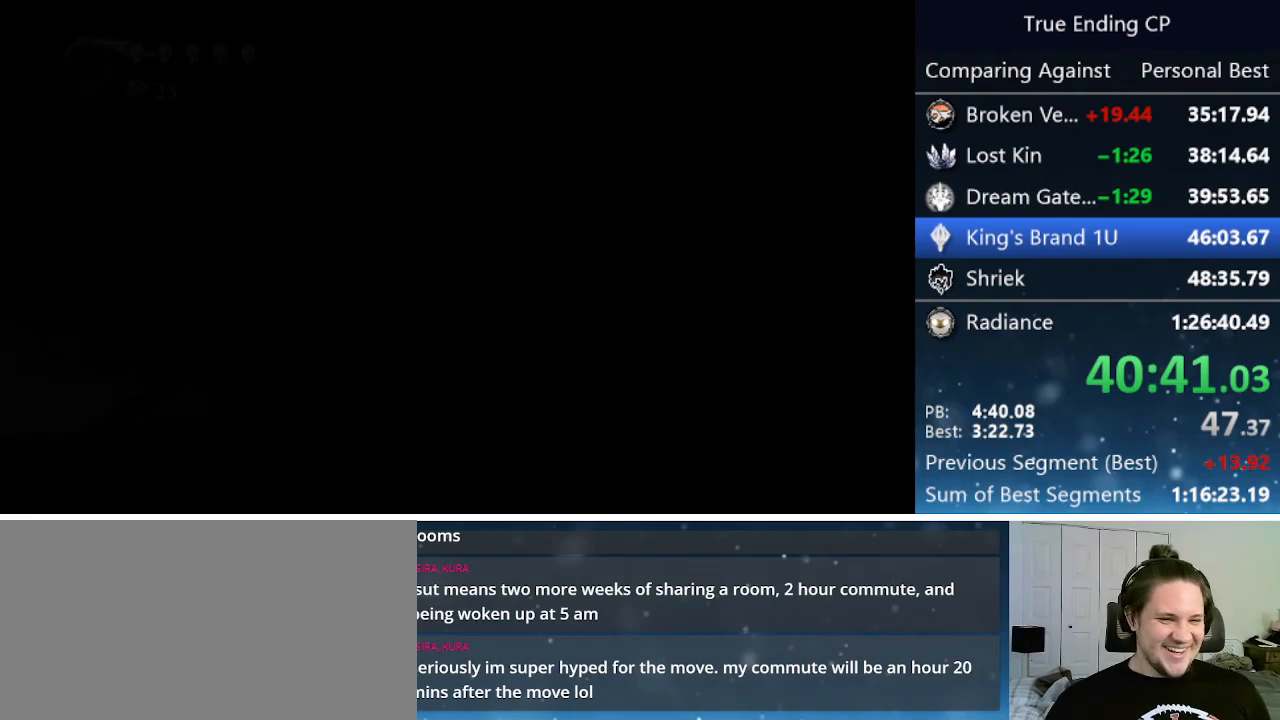
{"keys": ["right"], "events": [[16, "dash", "down"], [66, "dash", "up"], [150, "dash", "down"], [200, "dash", "up"], [250, "dash", "down"], [333, "dash", "up"], [383, "dash", "down"], [433, "dash", "up"]]}
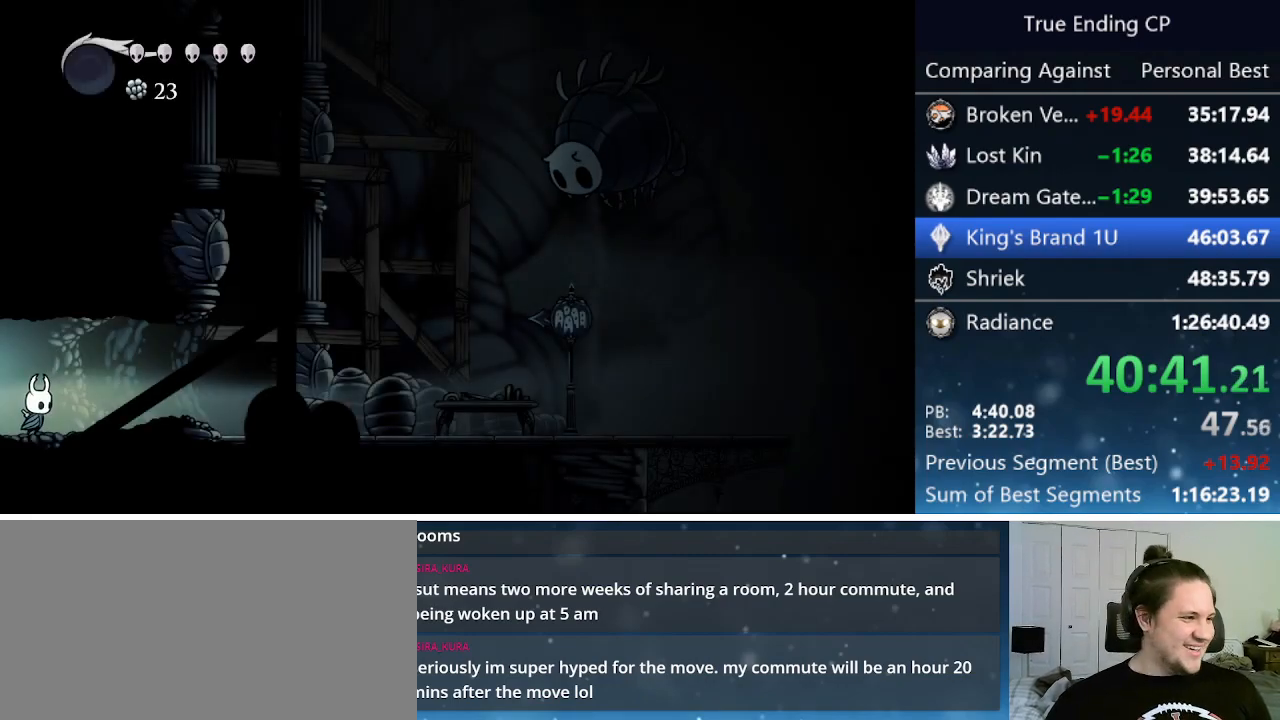
{"keys": ["jump", "right"], "events": [[33, "dash", "down"], [83, "dash", "up"], [133, "dash", "down"], [183, "dash", "up"], [216, "dash", "down"], [316, "dash", "up"], [500, "jump", "down"]]}
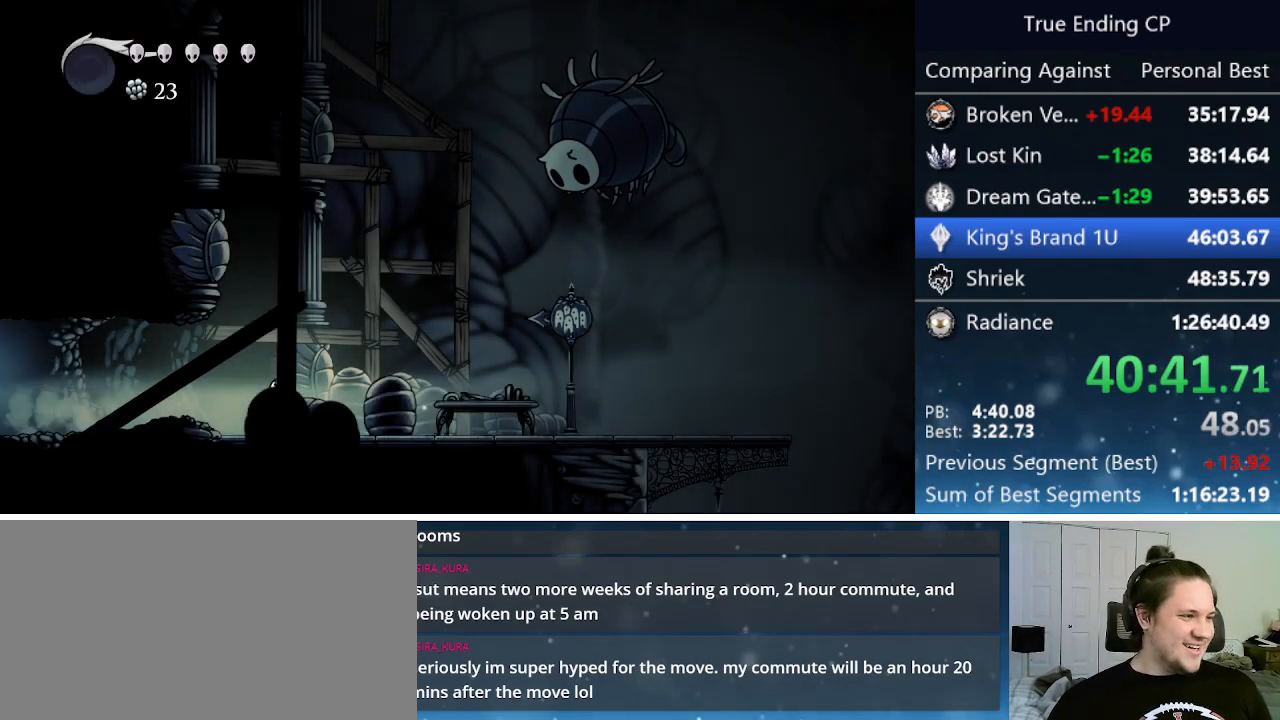
{"keys": ["jump", "left"], "events": [[100, "right", "up"], [150, "left", "down"], [416, "jump", "up"], [466, "jump", "down"]]}
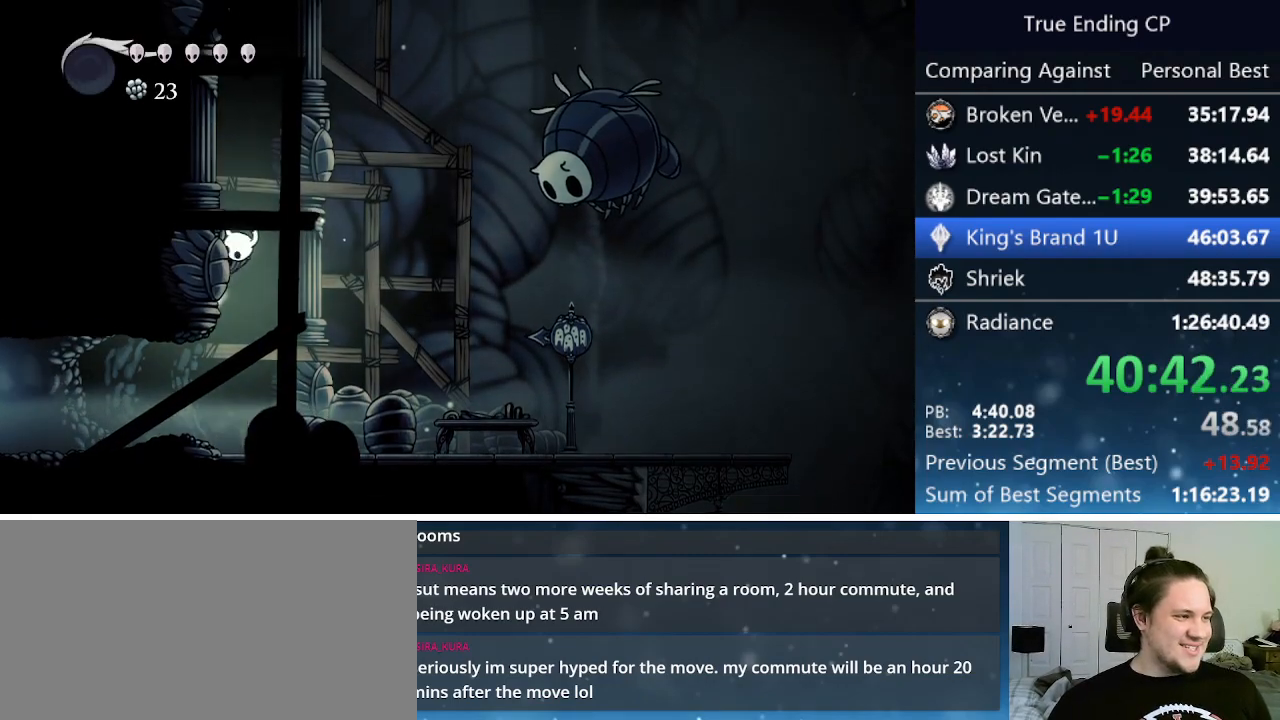
{"keys": ["jump", "left"], "events": []}
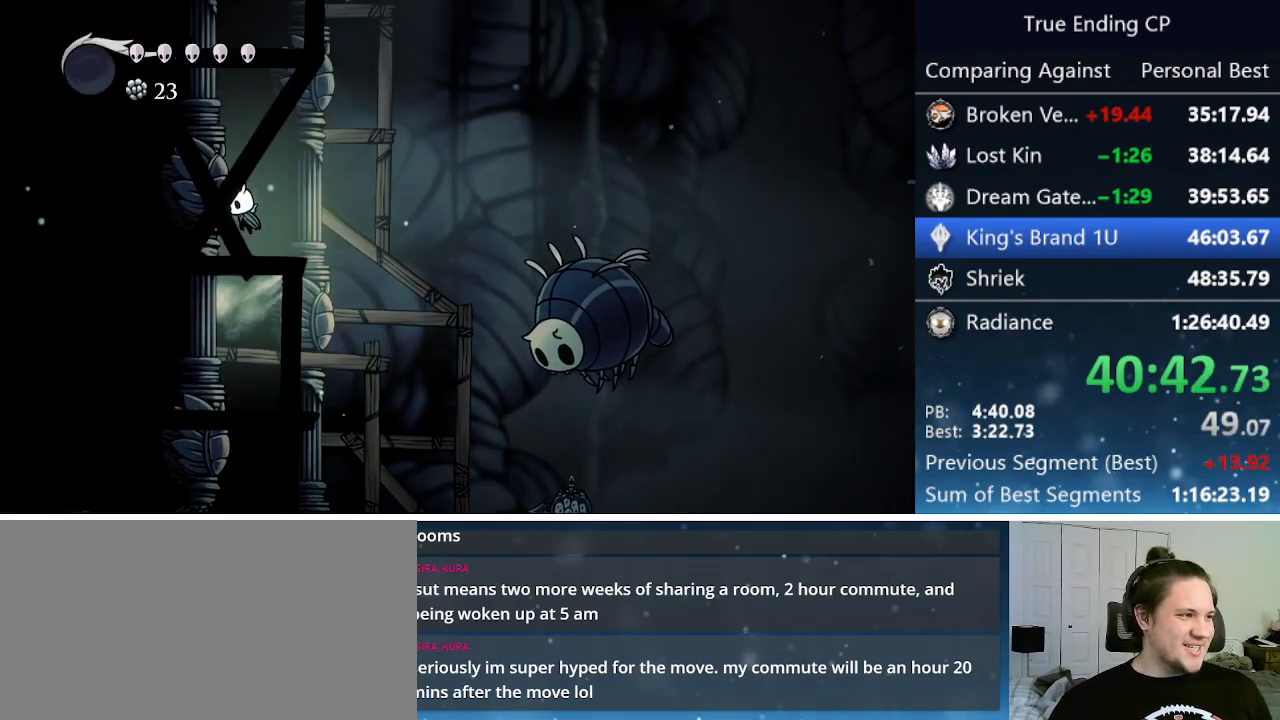
{"keys": ["jump", "left"], "events": [[116, "jump", "up"], [166, "jump", "down"], [450, "jump", "up"], [500, "jump", "down"]]}
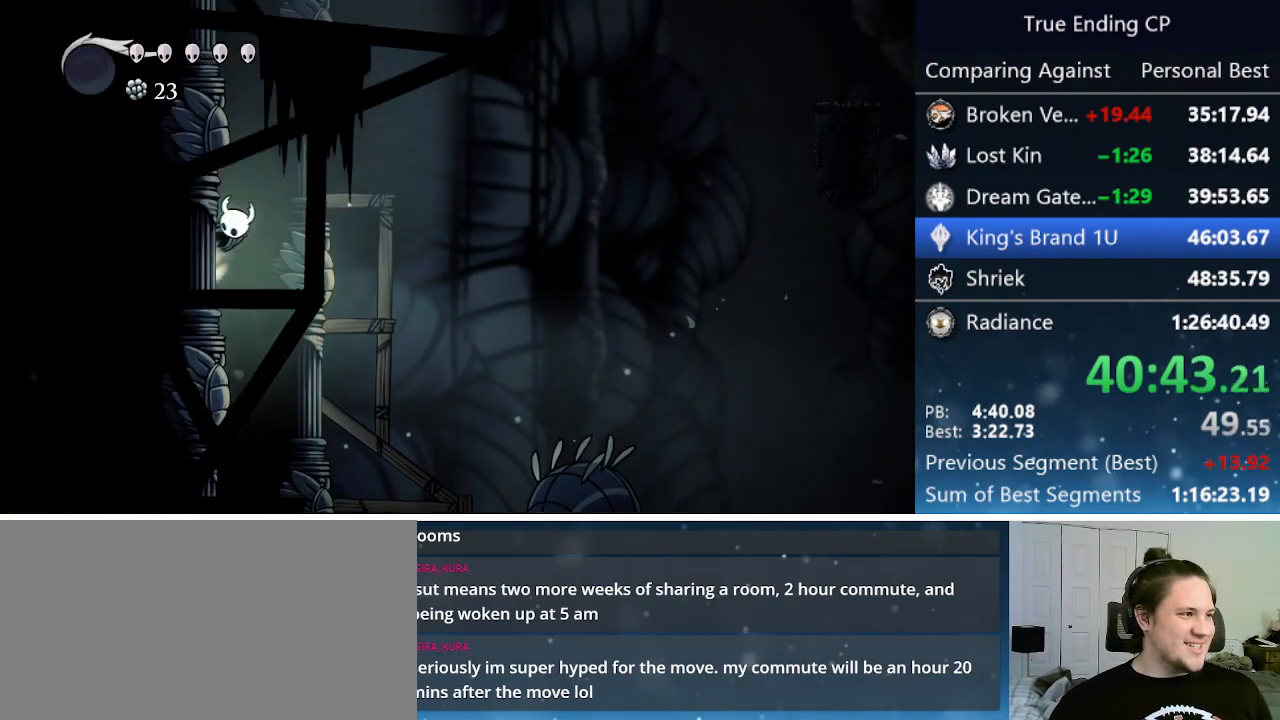
{"keys": ["jump", "left"], "events": [[283, "jump", "up"], [333, "jump", "down"]]}
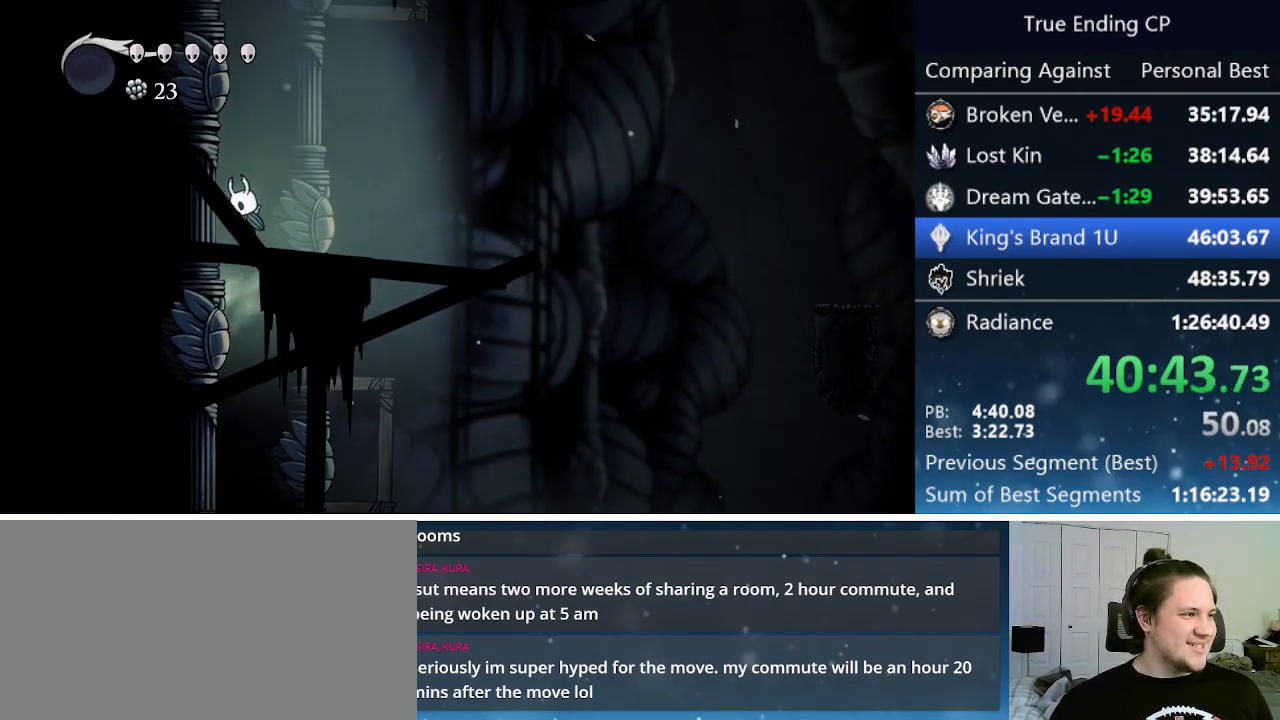
{"keys": ["left"], "events": [[100, "jump", "up"], [150, "jump", "down"], [483, "jump", "up"]]}
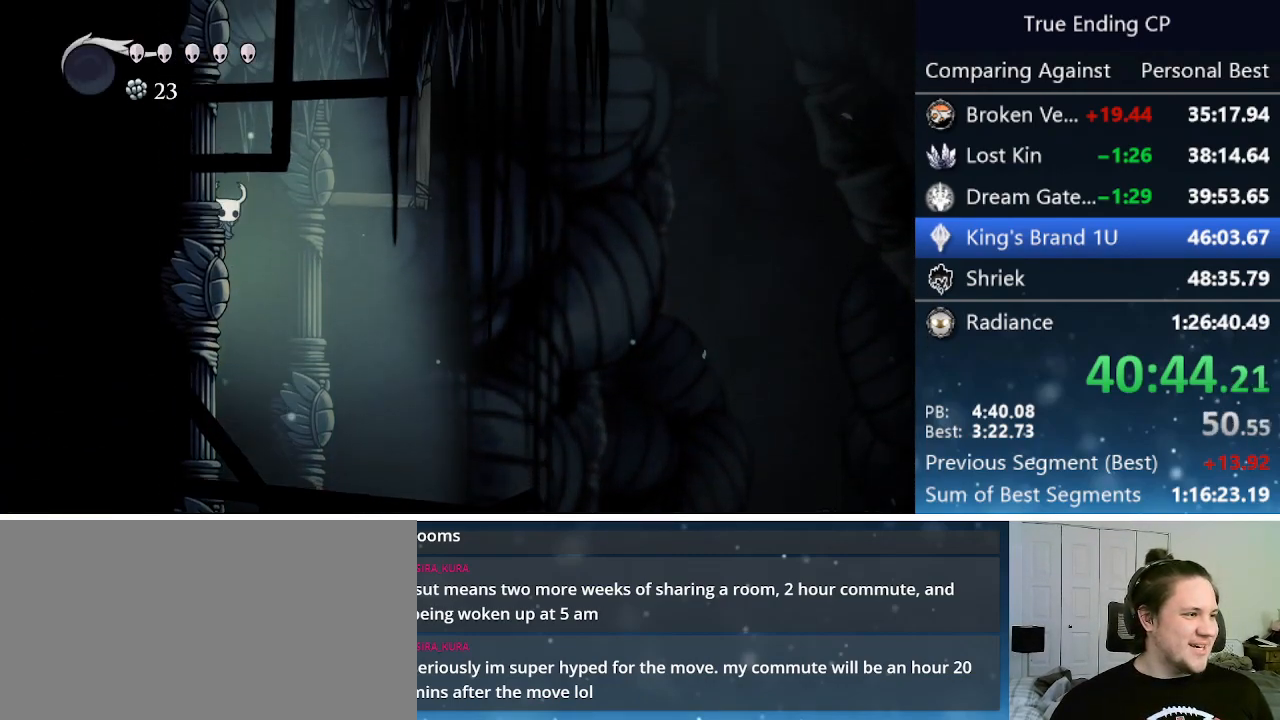
{"keys": ["cdash"], "events": [[83, "cdash", "down"], [266, "left", "up"]]}
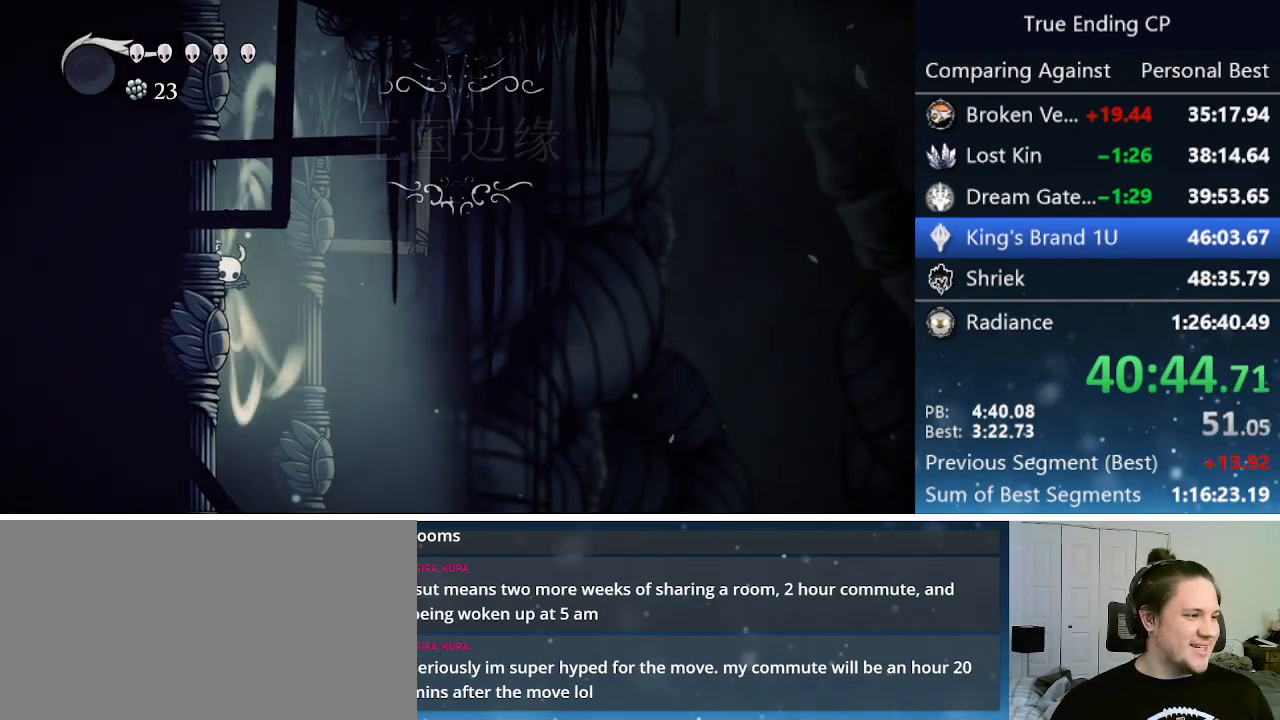
{"keys": ["right"], "events": [[433, "right", "down"], [483, "cdash", "up"]]}
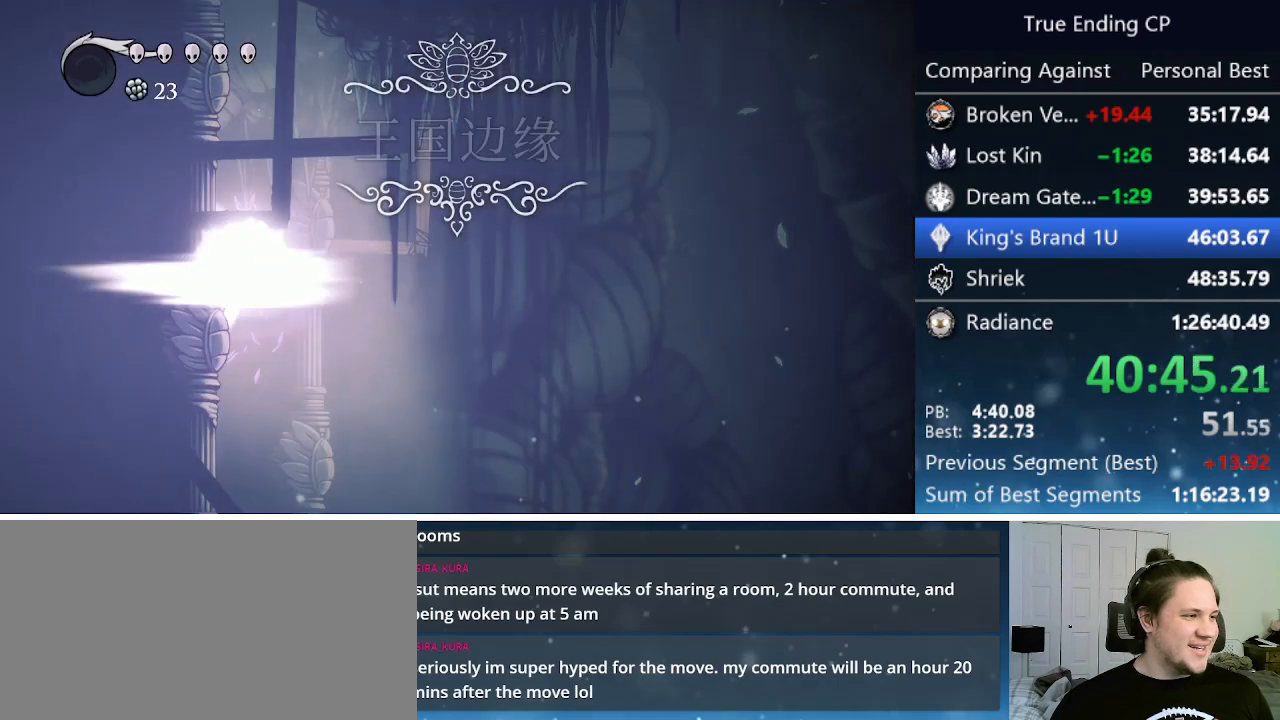
{"keys": ["right"], "events": []}
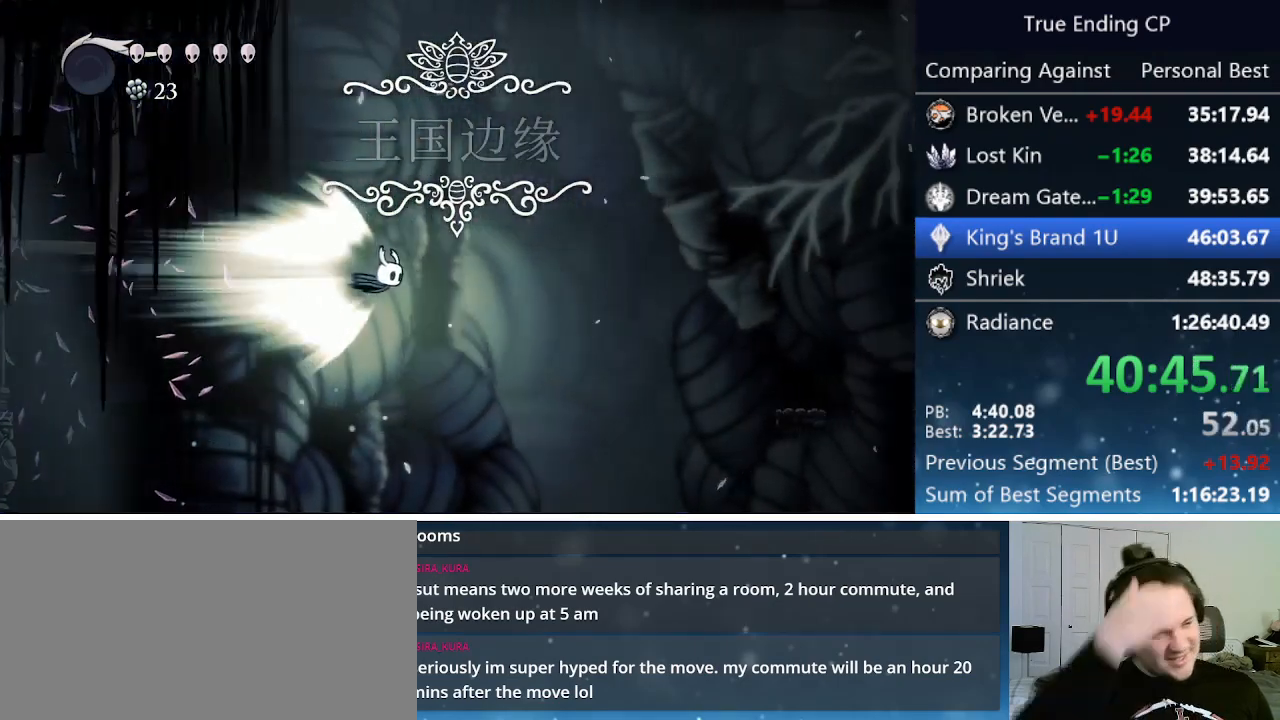
{"keys": ["right"], "events": []}
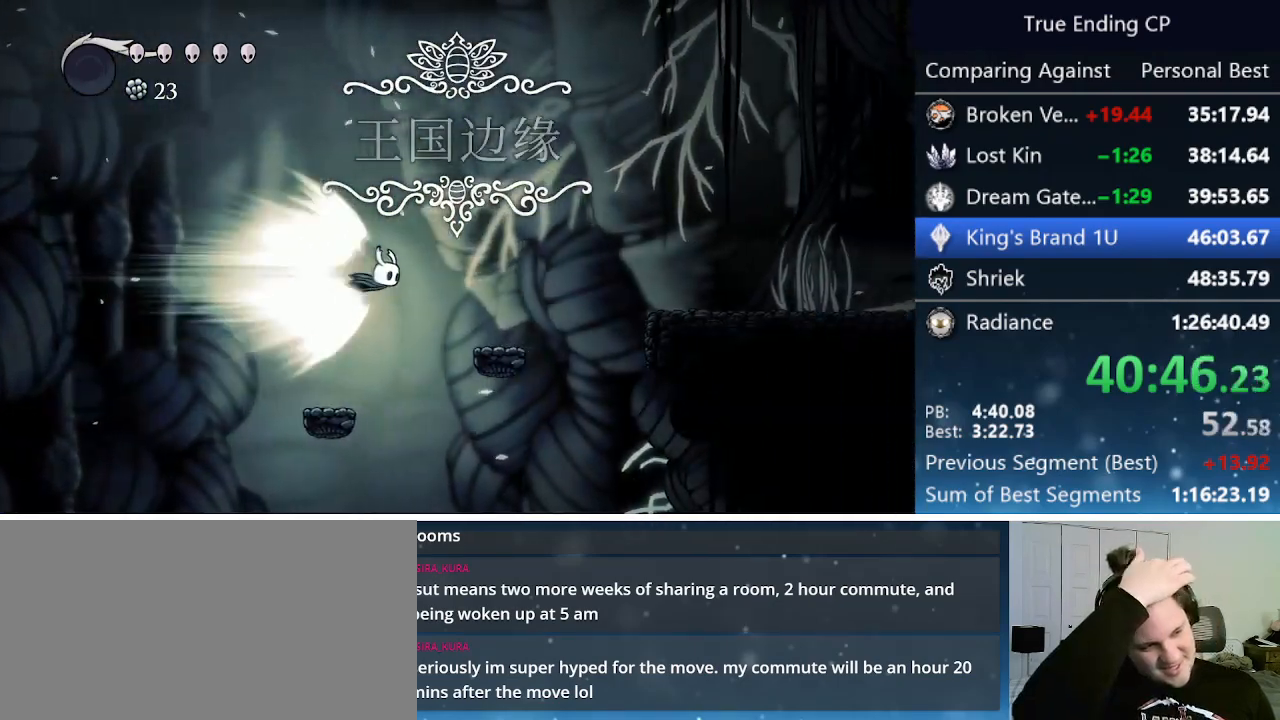
{"keys": ["right"], "events": []}
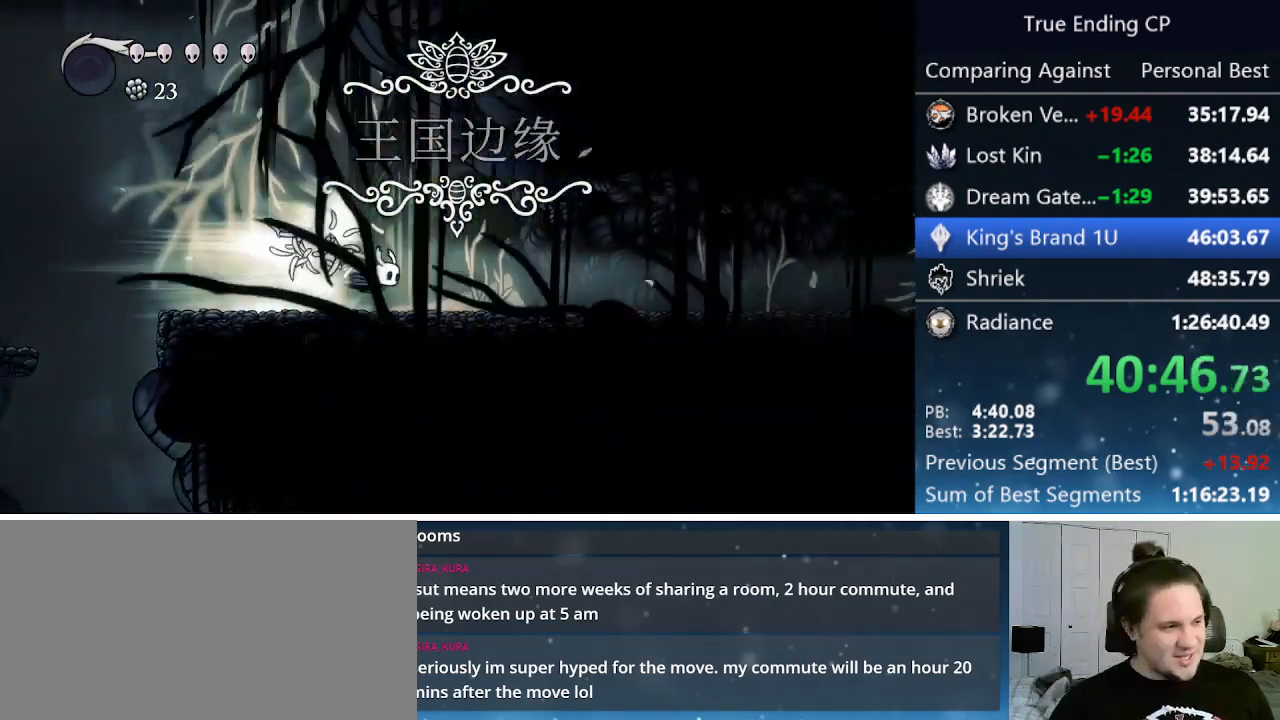
{"keys": ["right"], "events": []}
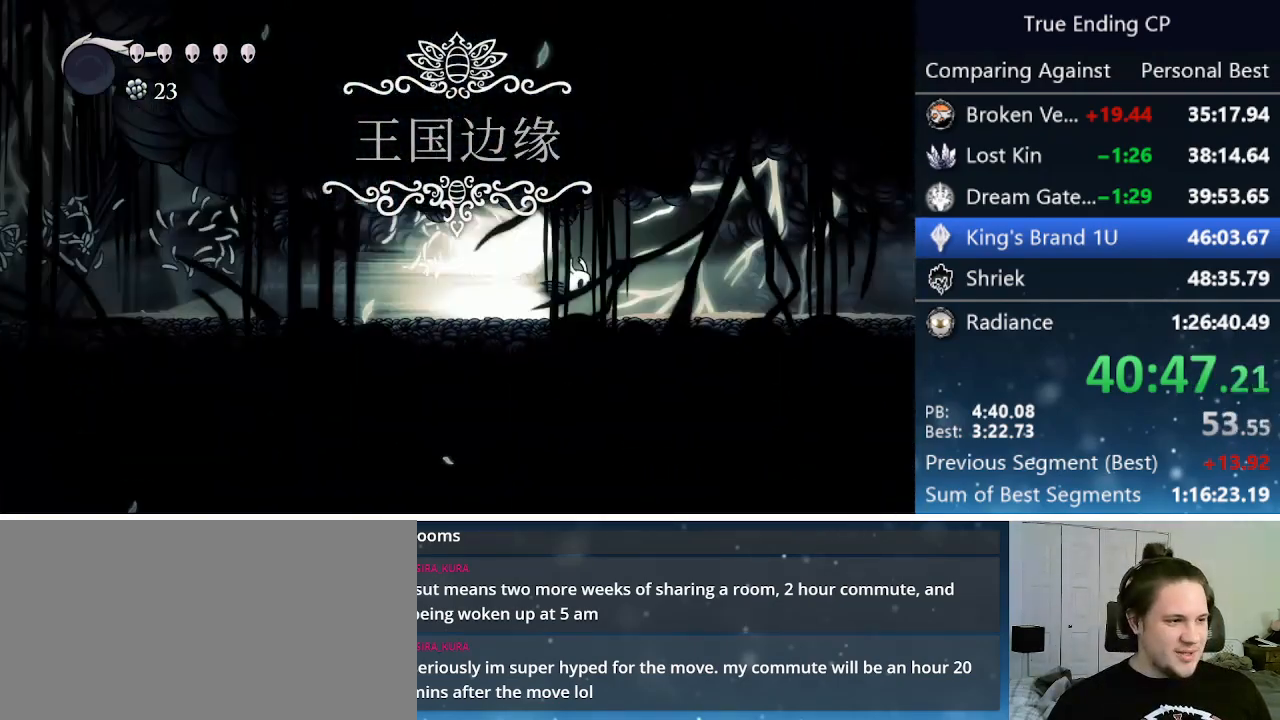
{"keys": ["right"], "events": []}
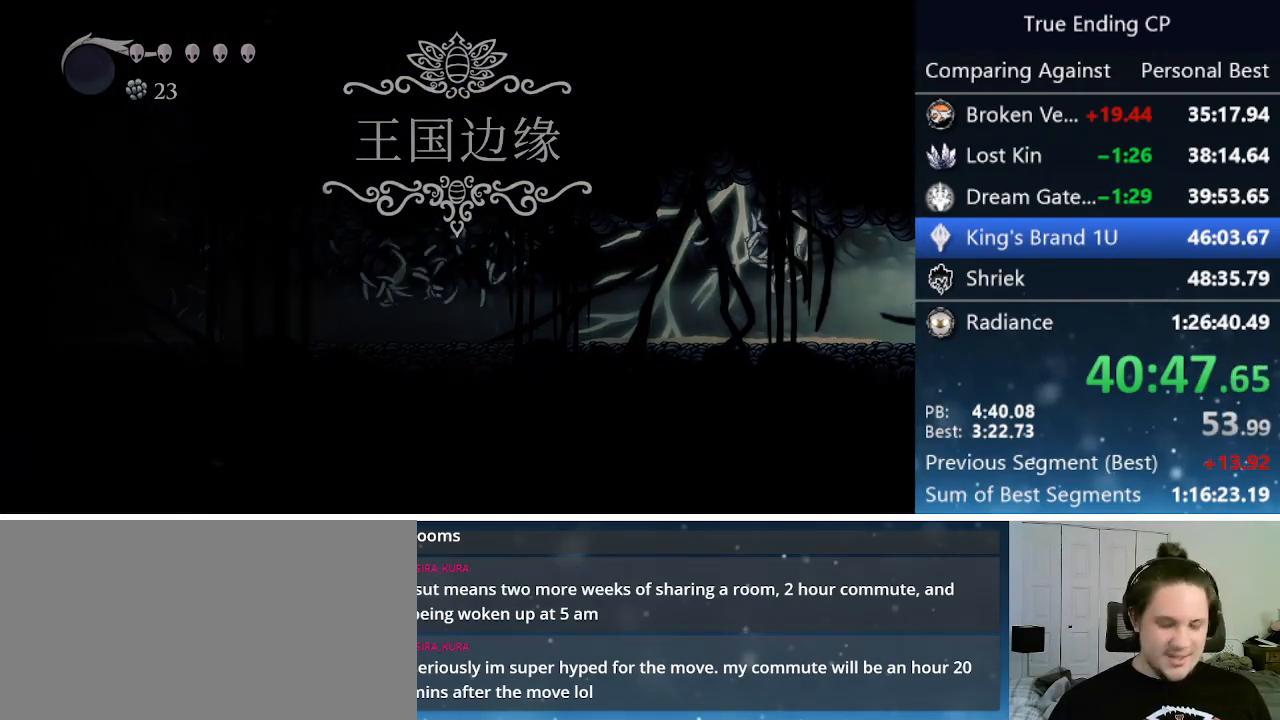
{"keys": ["right"], "events": []}
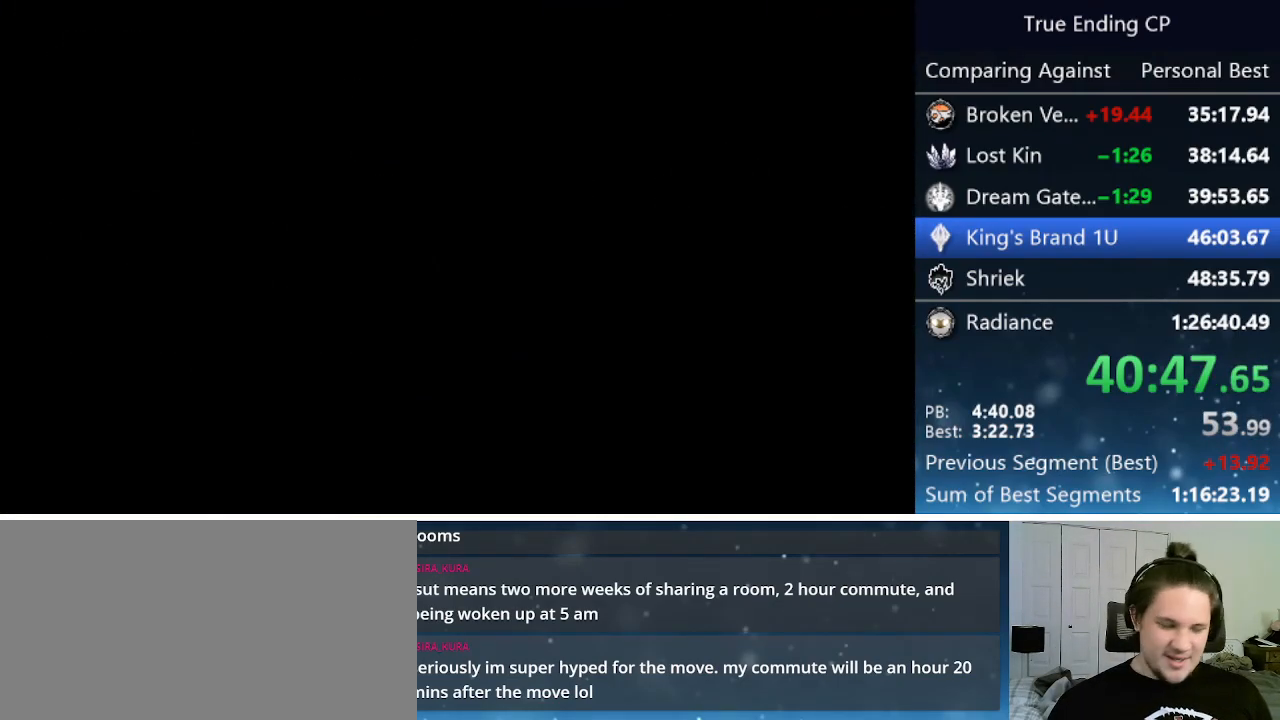
{"keys": ["right"], "events": []}
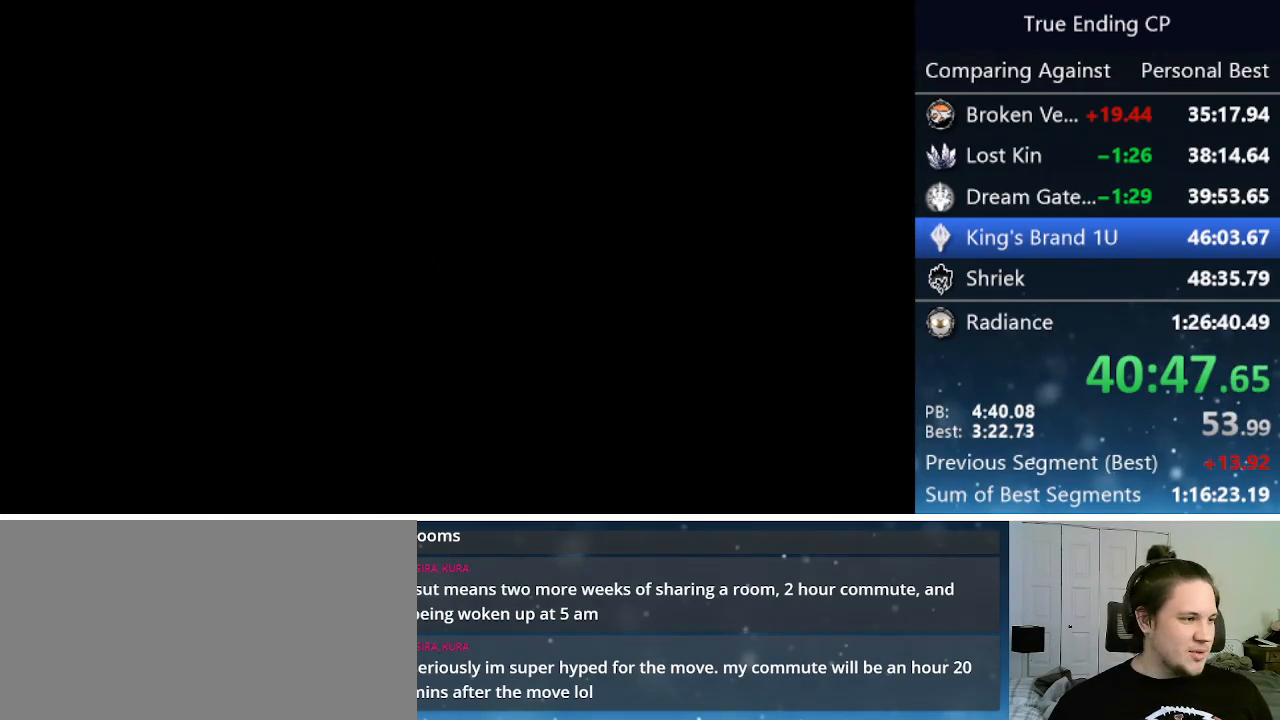
{"keys": ["right"], "events": []}
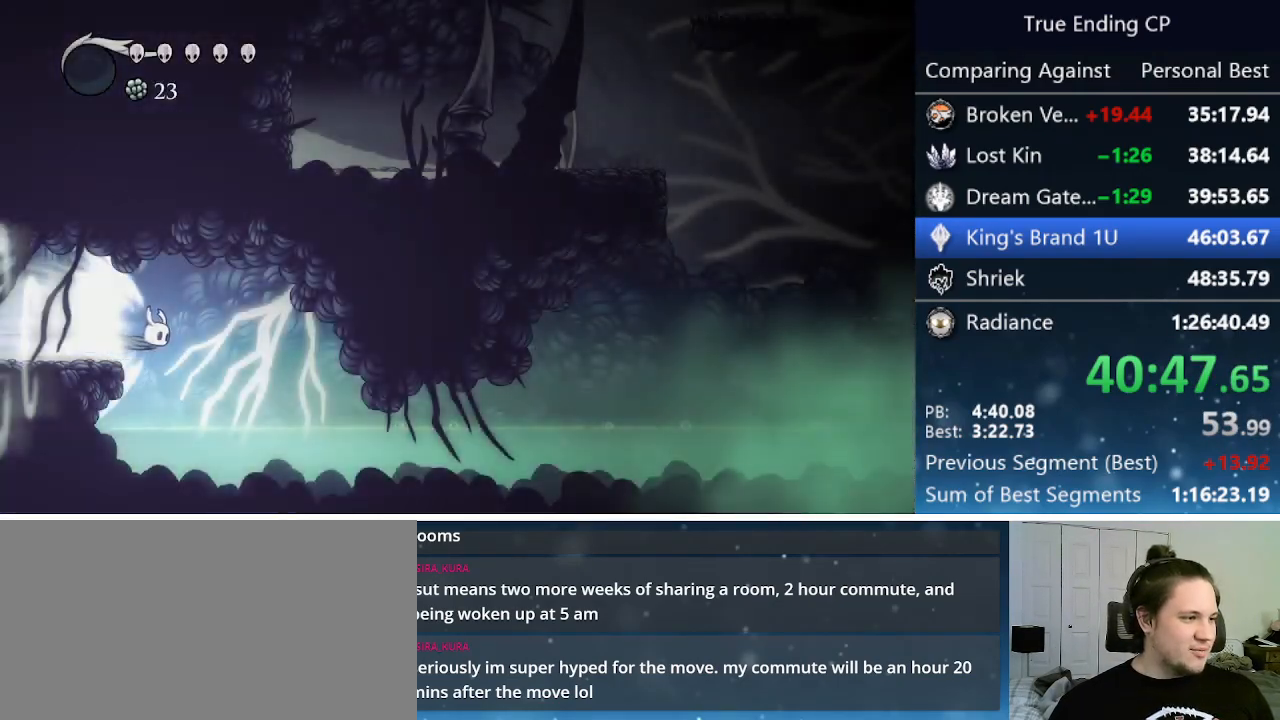
{"keys": ["right"], "events": []}
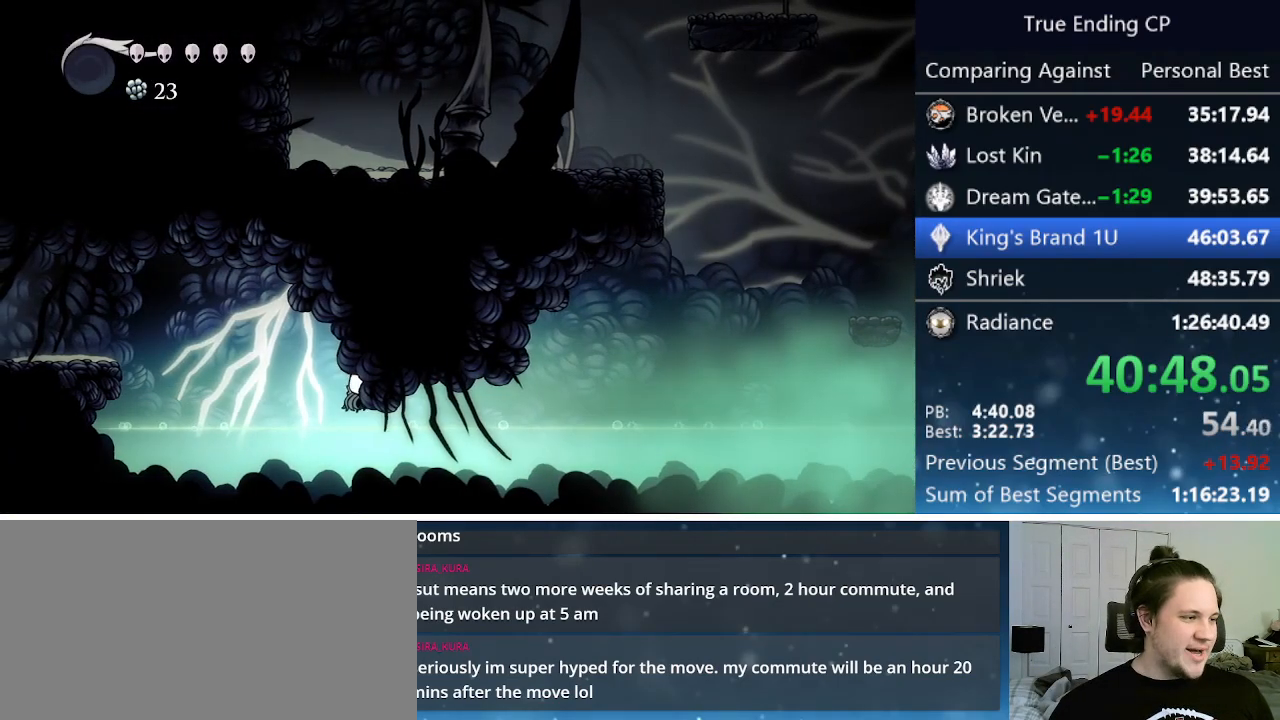
{"keys": ["dash", "right"], "events": [[16, "dash", "down"], [116, "dash", "up"], [166, "dash", "down"], [200, "dash", "up"], [250, "dash", "down"]]}
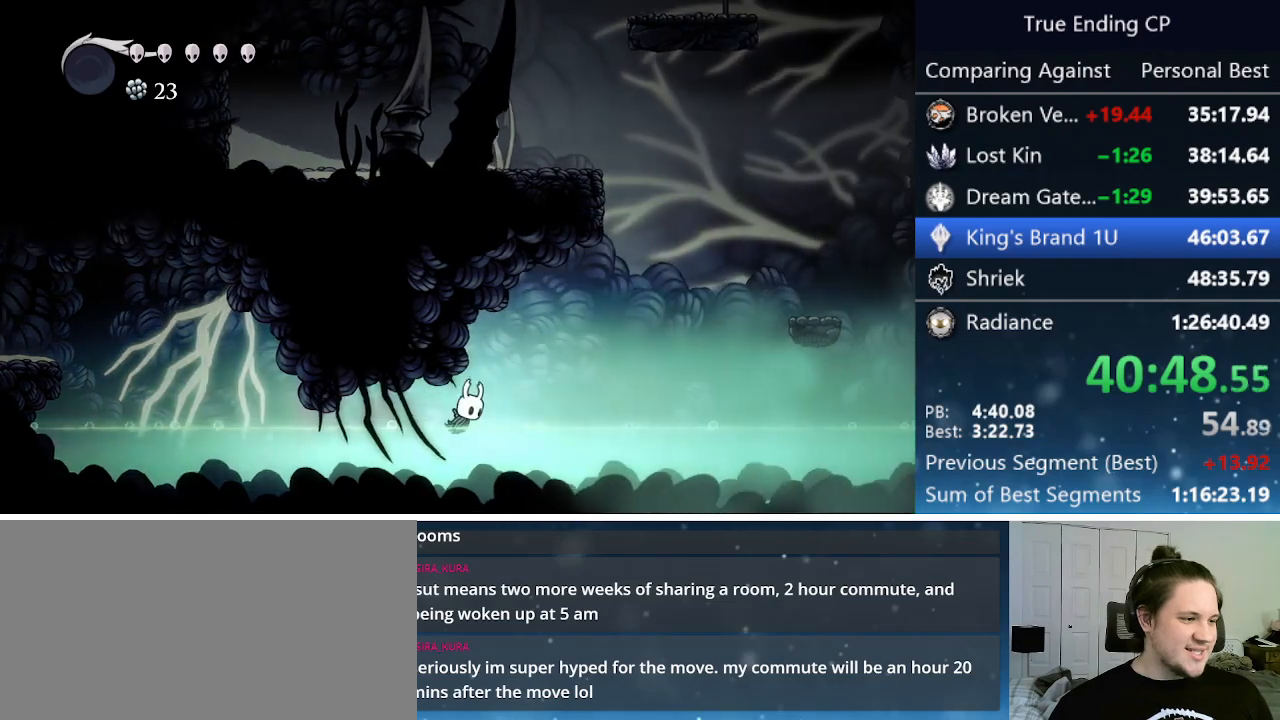
{"keys": ["jump", "right"], "events": [[33, "dash", "up"], [33, "jump", "down"]]}
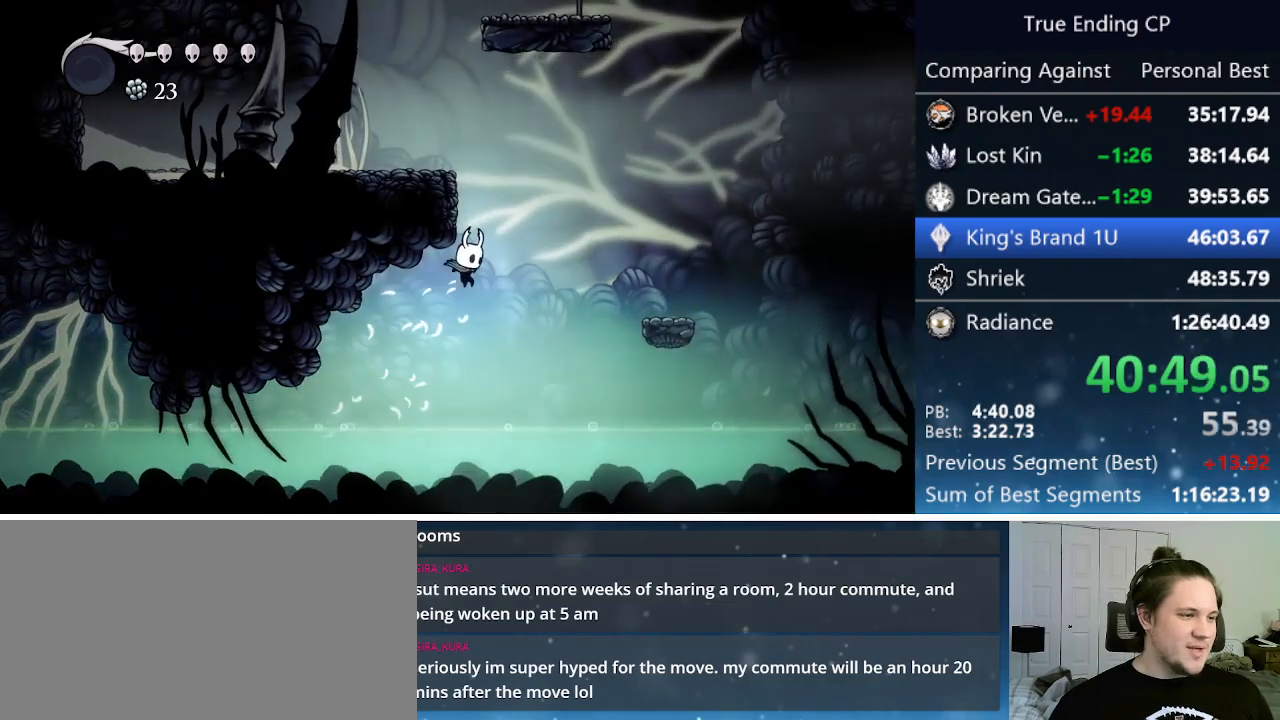
{"keys": ["right"], "events": [[366, "jump", "up"]]}
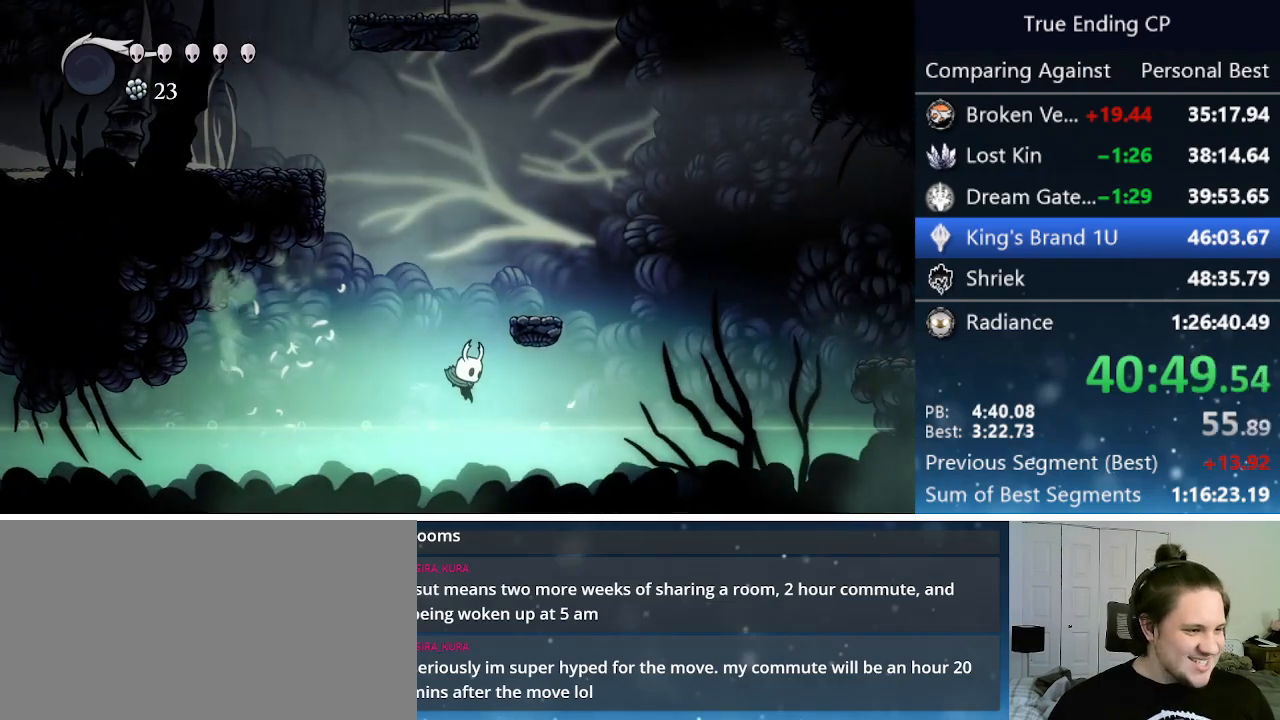
{"keys": ["right"], "events": [[166, "jump", "down"], [200, "nail", "down"], [300, "jump", "up"], [300, "nail", "up"], [300, "right", "up"], [350, "up", "down"], [400, "jump", "down"], [400, "nail", "down"], [433, "jump", "up"], [433, "up", "up"], [483, "nail", "up"], [483, "right", "down"]]}
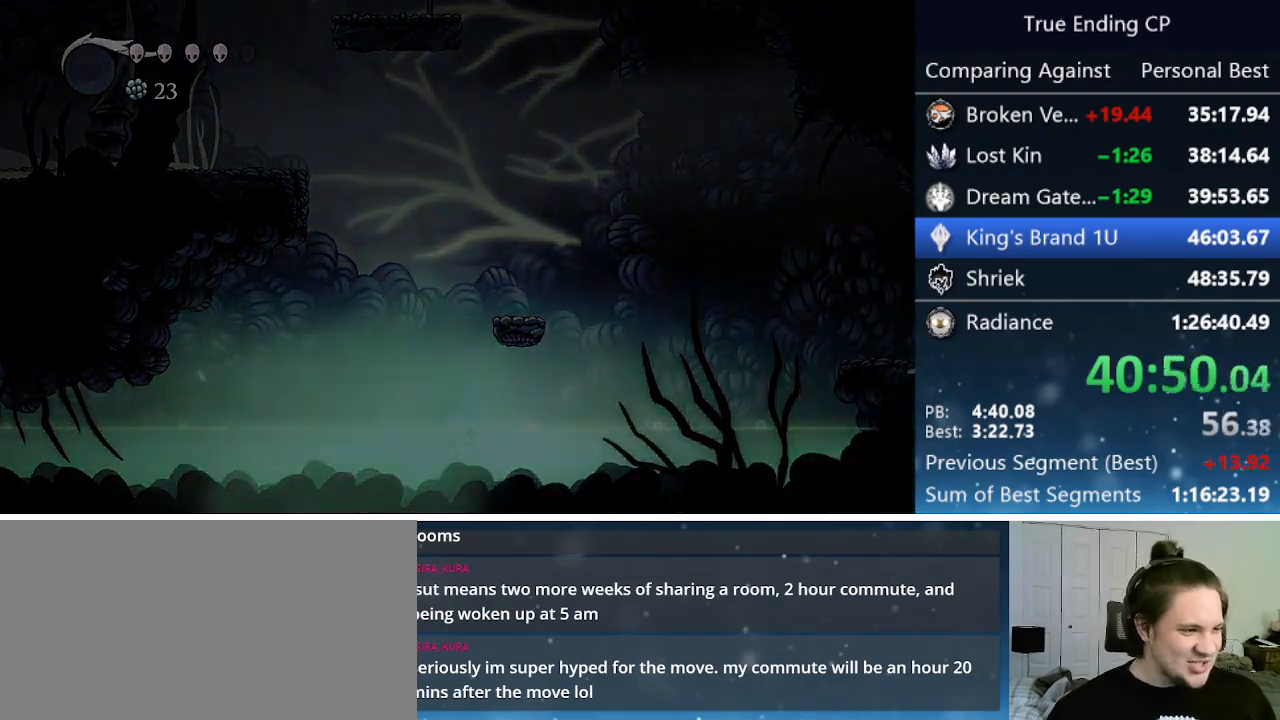
{"keys": ["jump", "nail", "right"], "events": [[33, "jump", "down"], [33, "nail", "down"], [33, "right", "up"], [83, "jump", "up"], [83, "nail", "up"], [83, "up", "down"], [133, "up", "up"], [183, "jump", "down"], [183, "nail", "down"], [183, "right", "down"], [233, "jump", "up"], [233, "right", "up"], [266, "nail", "up"], [266, "up", "down"], [316, "jump", "down"], [316, "nail", "down"], [316, "up", "up"], [366, "right", "down"], [400, "jump", "up"], [400, "nail", "up"], [400, "right", "up"], [450, "jump", "down"], [450, "nail", "down"], [450, "up", "down"], [500, "right", "down"], [500, "up", "up"]]}